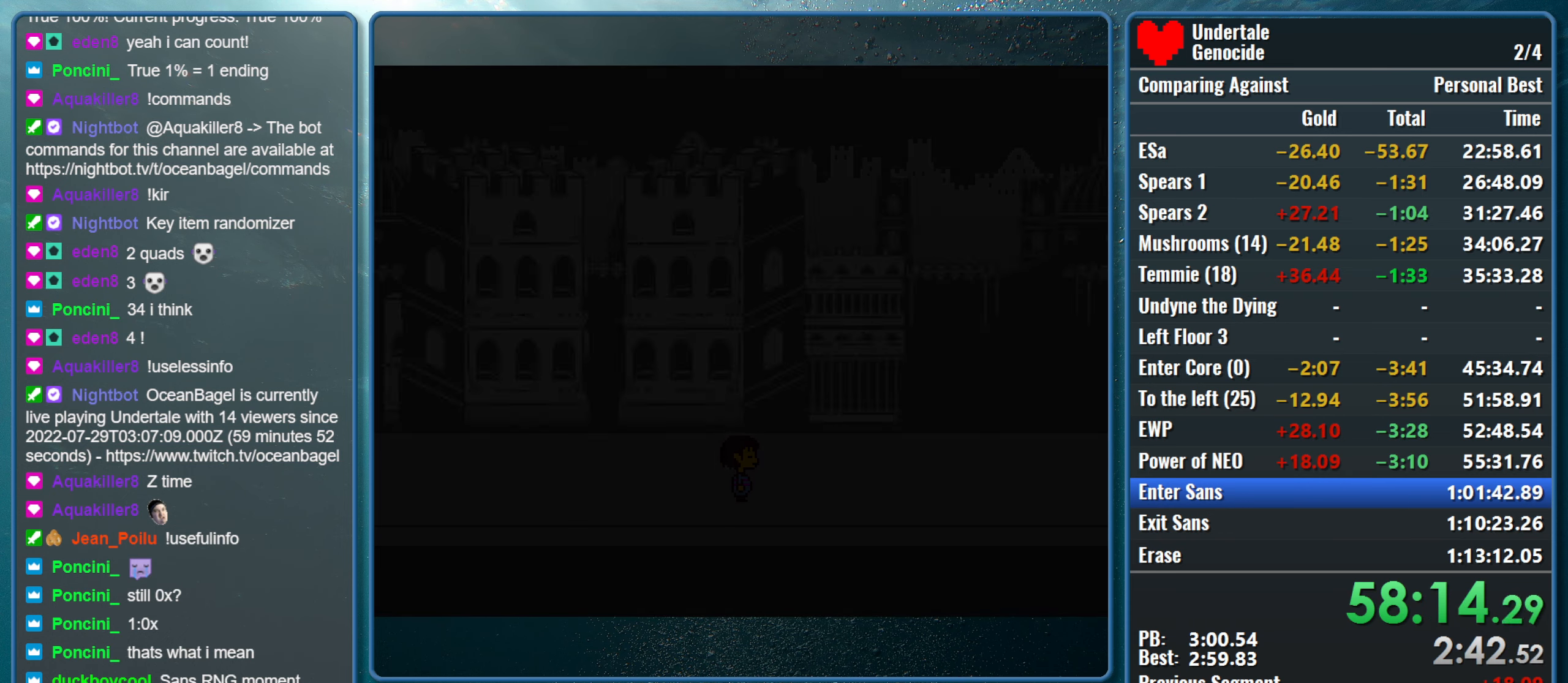
Gameplay with keyboard; each line is a JSON object with the keys held at the frame after it. "events" lists presses ("down") and releases ("up") of "alt", "c", "ctrl", "down", "left", "return", "right", "shift", "space", "up", "x" and "z" between this image and that frame as [ms after this image, input, new state], when the widget could be followed in between. No other keys are recorded. Mouse input is not recorded.
{"keys": ["right"], "events": []}
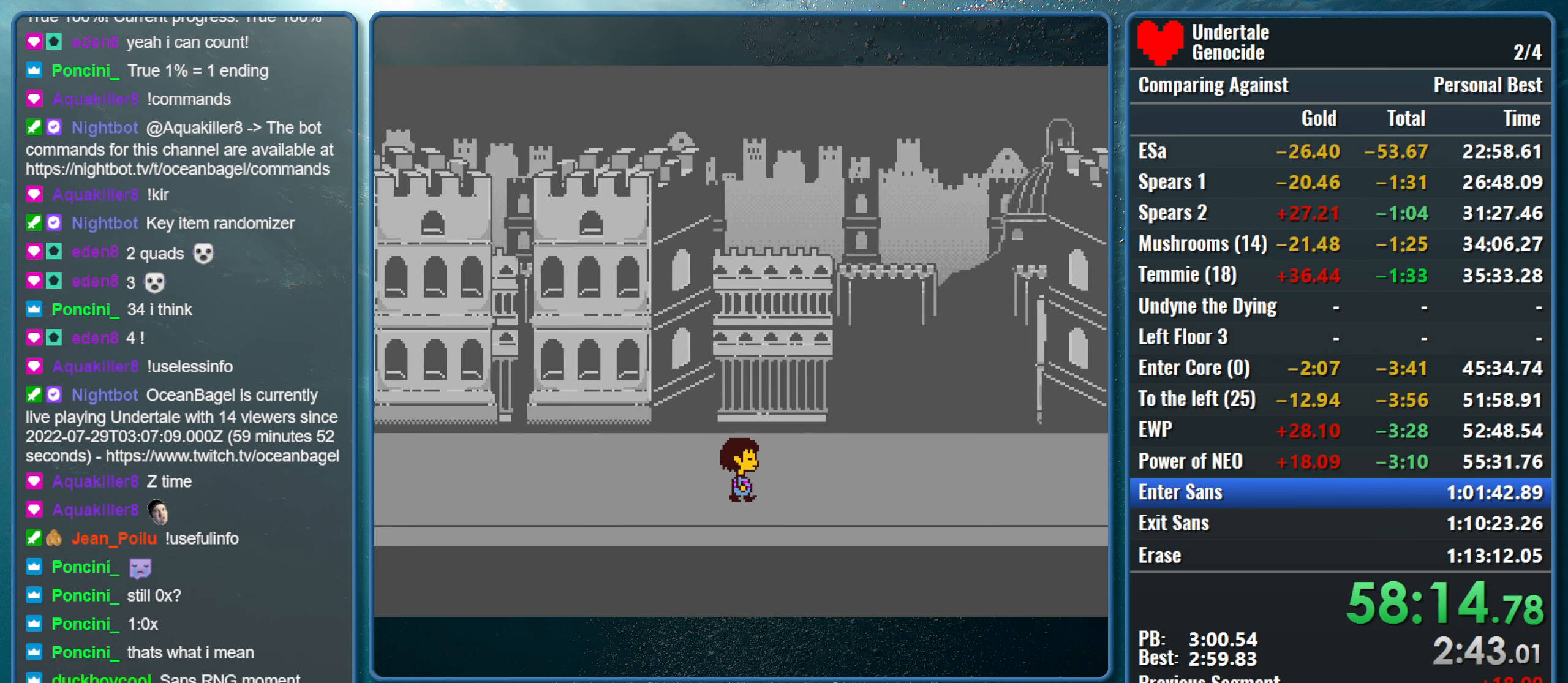
{"keys": ["right"], "events": []}
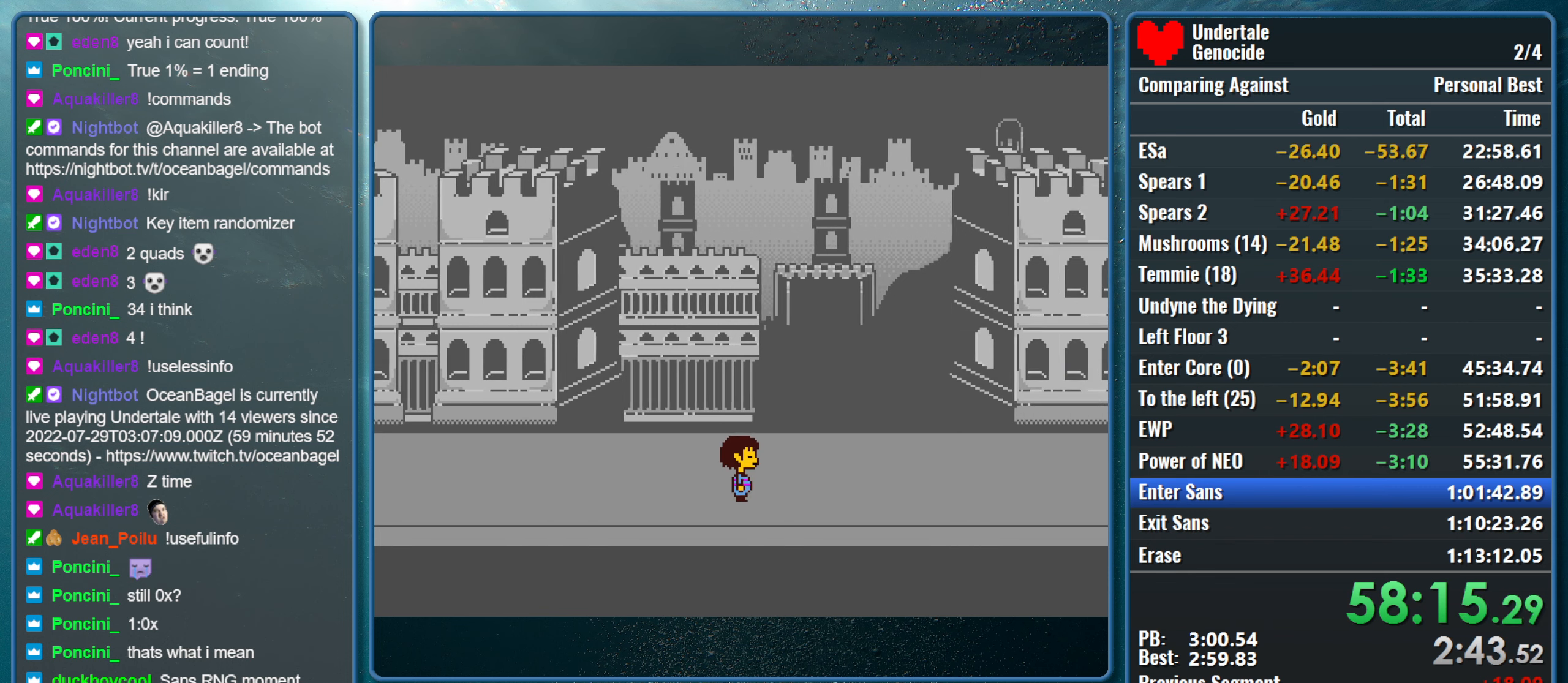
{"keys": ["right"], "events": []}
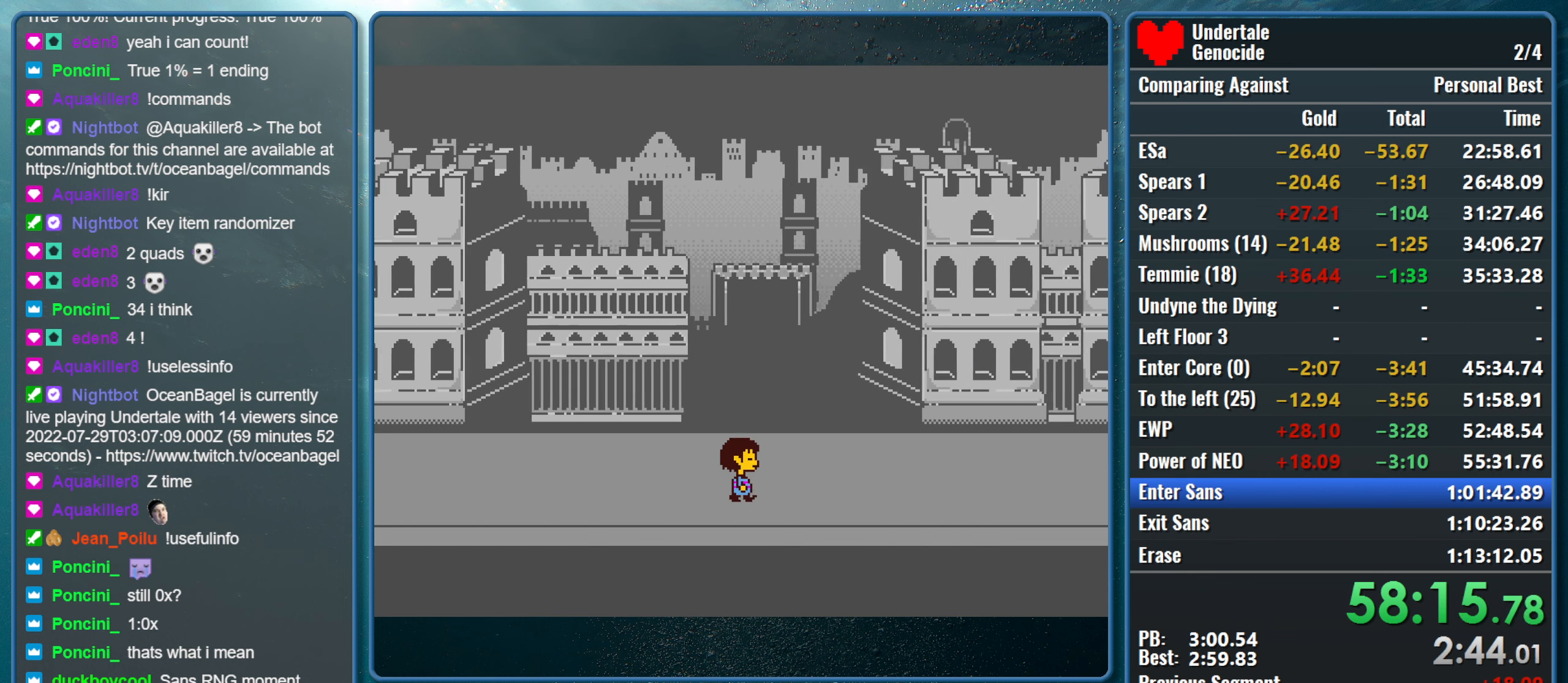
{"keys": ["right"], "events": []}
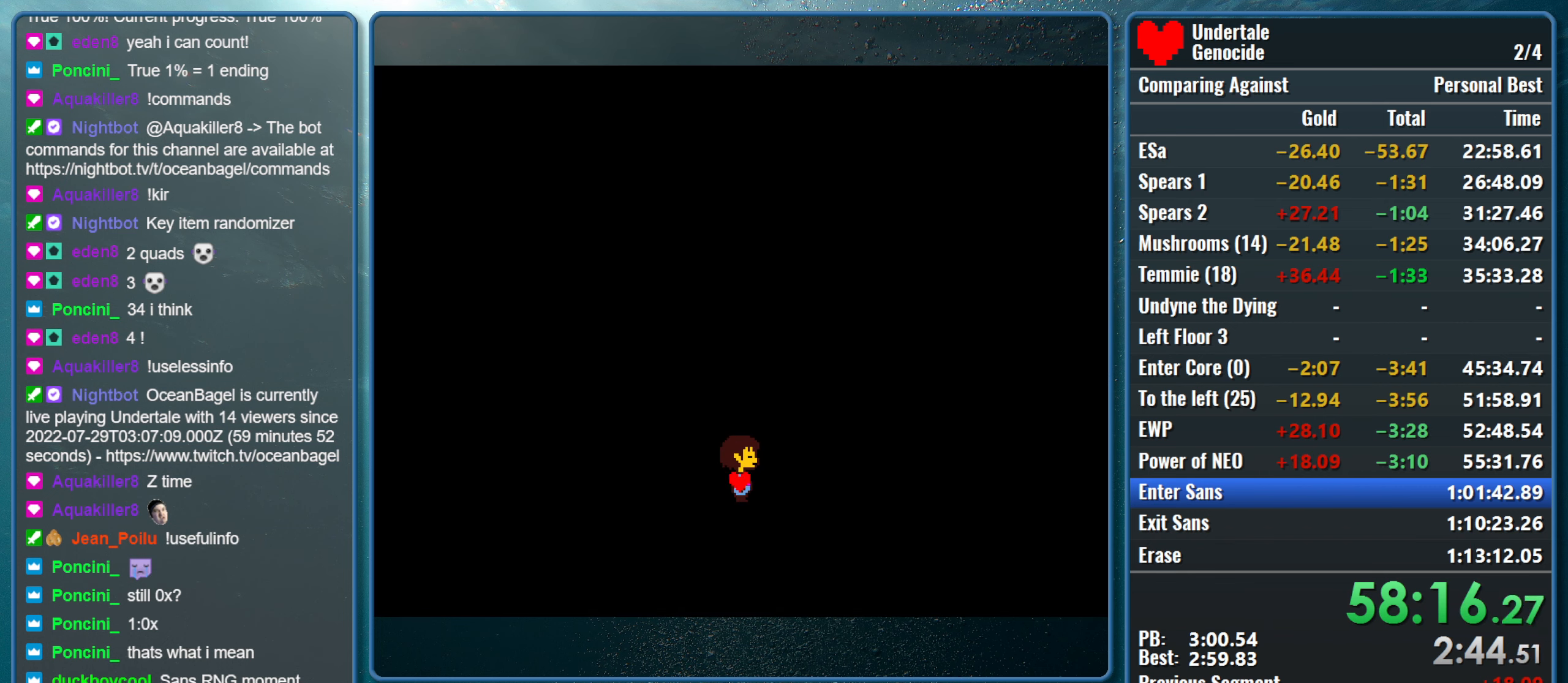
{"keys": ["right"], "events": []}
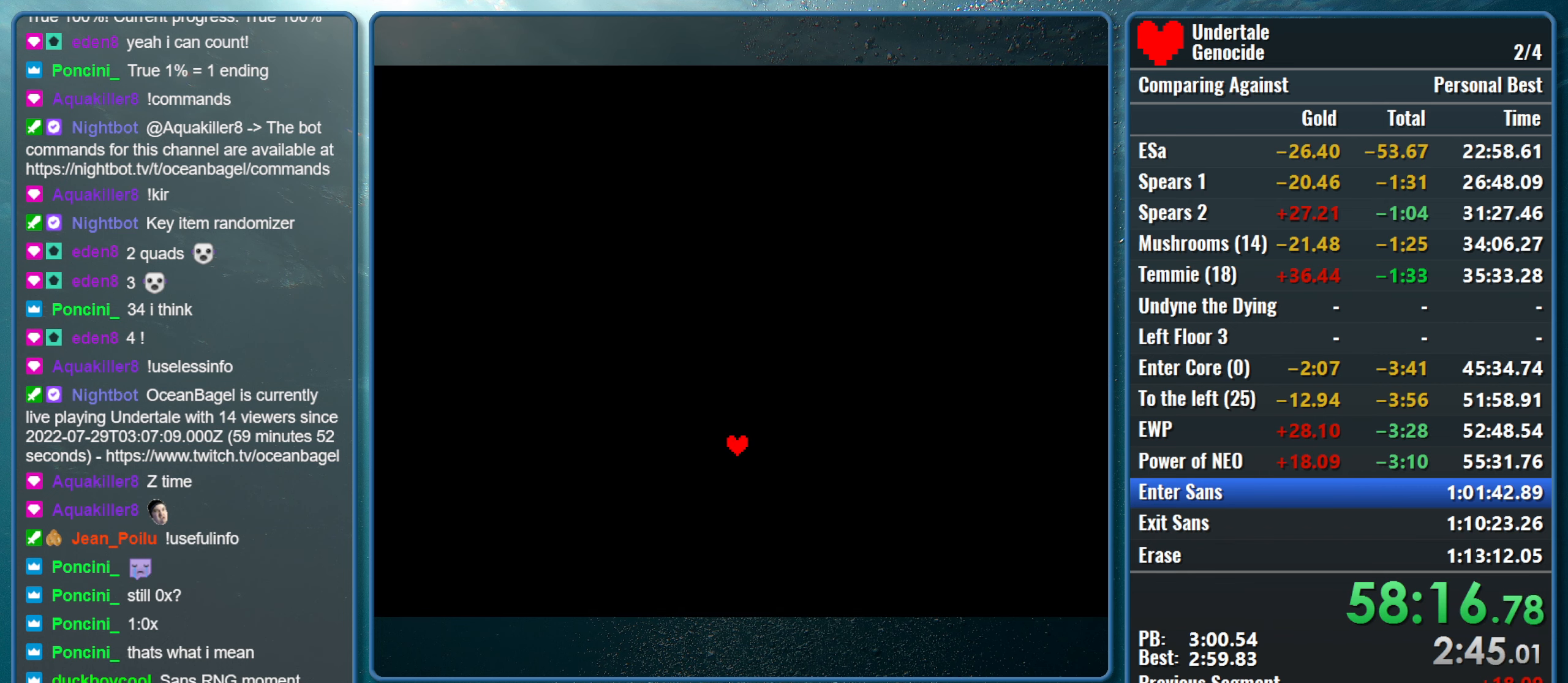
{"keys": ["right", "x", "z"], "events": [[367, "return", "down"], [367, "shift", "down"], [417, "x", "down"], [467, "return", "up"], [467, "shift", "up"], [467, "z", "down"]]}
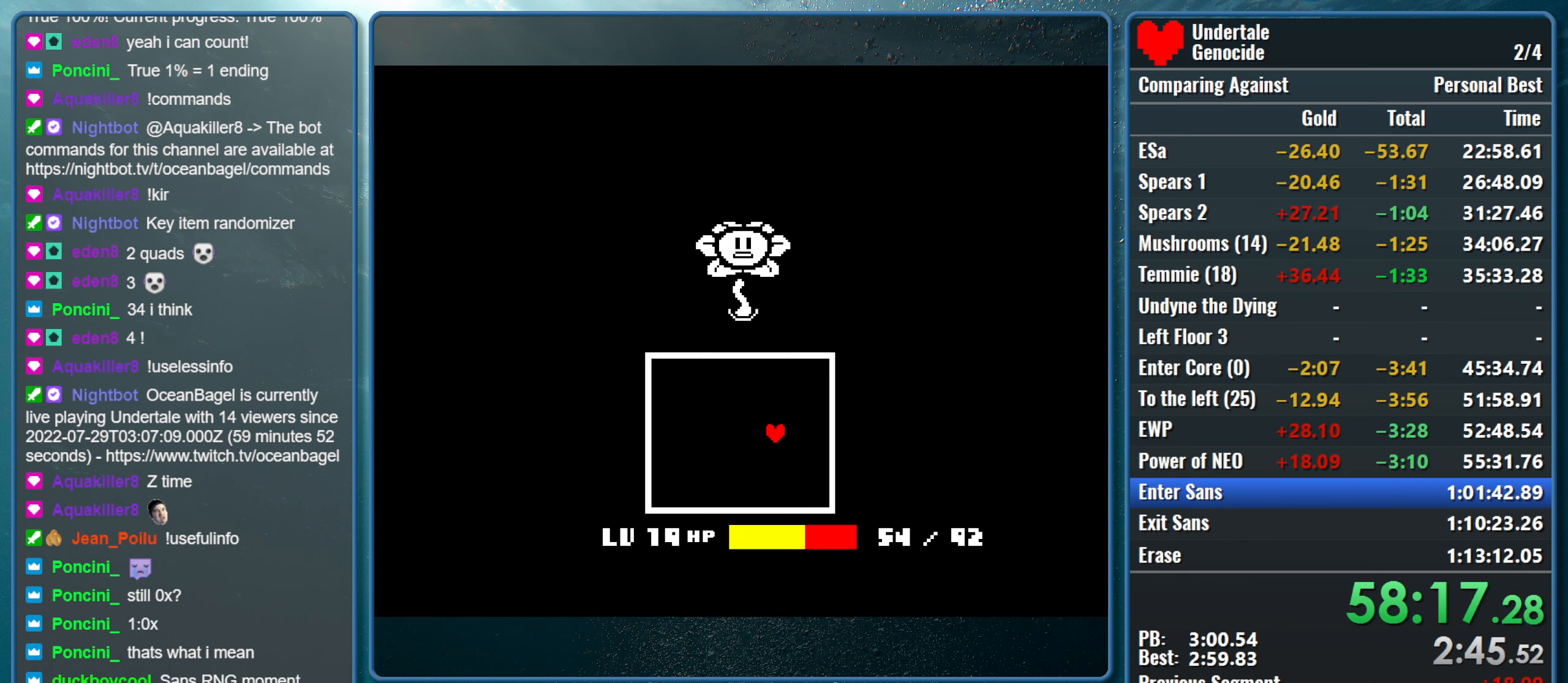
{"keys": ["right", "x", "z"], "events": [[17, "shift", "down"], [17, "z", "up"], [67, "return", "down"], [67, "x", "up"], [100, "return", "up"], [100, "x", "down"], [150, "shift", "up"], [150, "z", "down"], [200, "shift", "down"], [200, "z", "up"], [250, "return", "down"], [250, "x", "up"], [300, "return", "up"], [300, "shift", "up"], [300, "x", "down"], [334, "z", "down"], [384, "shift", "down"], [384, "z", "up"], [434, "return", "down"], [434, "x", "up"], [484, "return", "up"], [484, "shift", "up"], [484, "x", "down"], [484, "z", "down"]]}
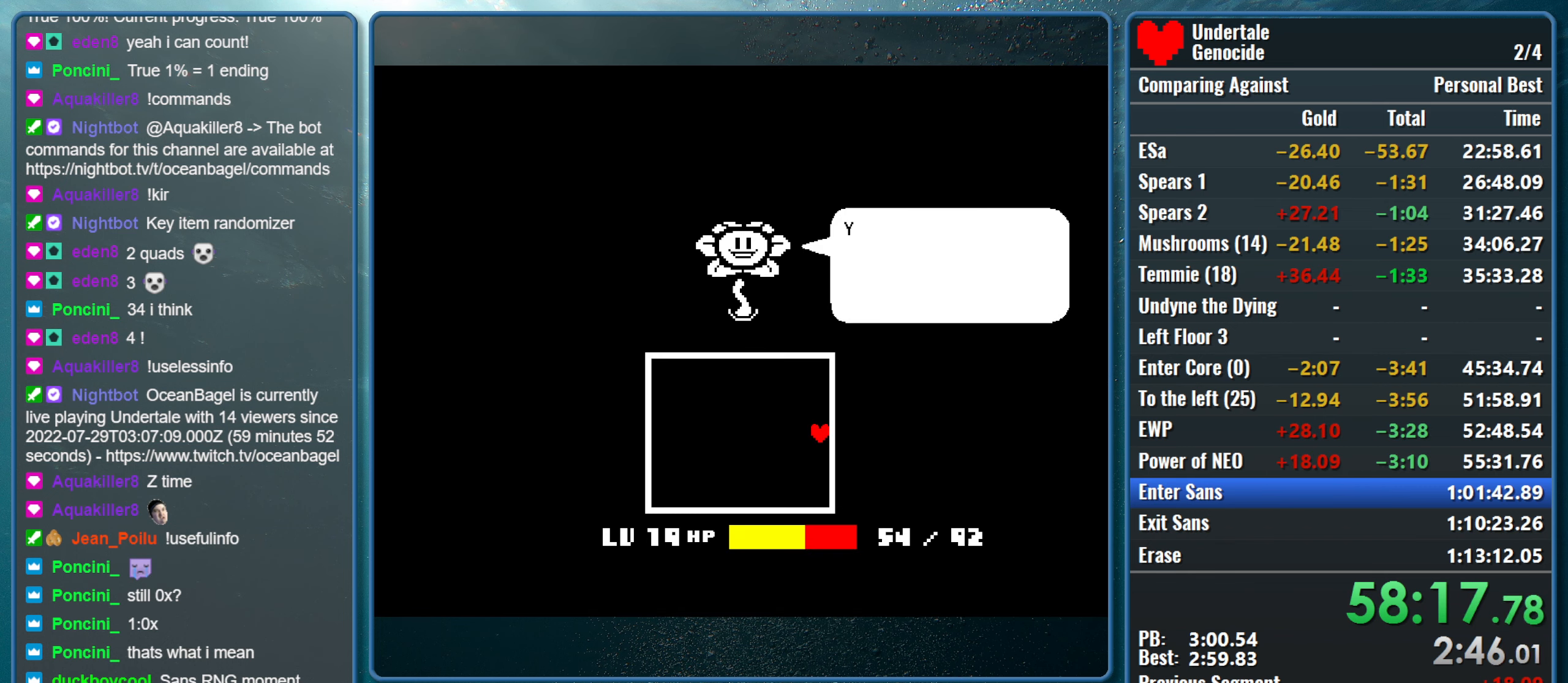
{"keys": ["right"], "events": [[84, "shift", "down"], [84, "z", "up"], [117, "return", "down"], [117, "x", "up"], [167, "return", "up"], [167, "shift", "up"], [167, "x", "down"], [217, "z", "down"], [267, "return", "down"], [267, "shift", "down"], [267, "z", "up"], [317, "x", "up"], [350, "return", "up"], [350, "shift", "up"], [350, "x", "down"], [400, "z", "down"], [450, "z", "up"], [500, "x", "up"]]}
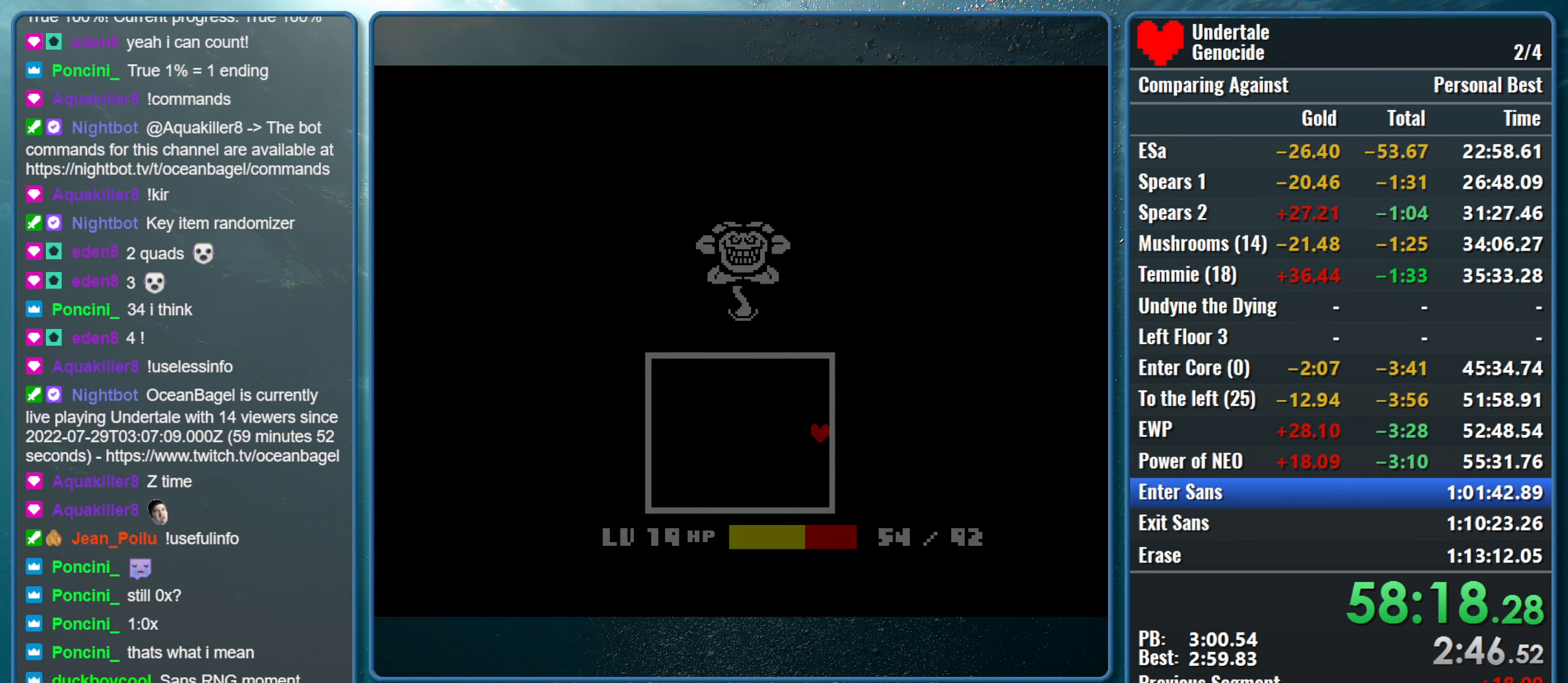
{"keys": ["right"], "events": []}
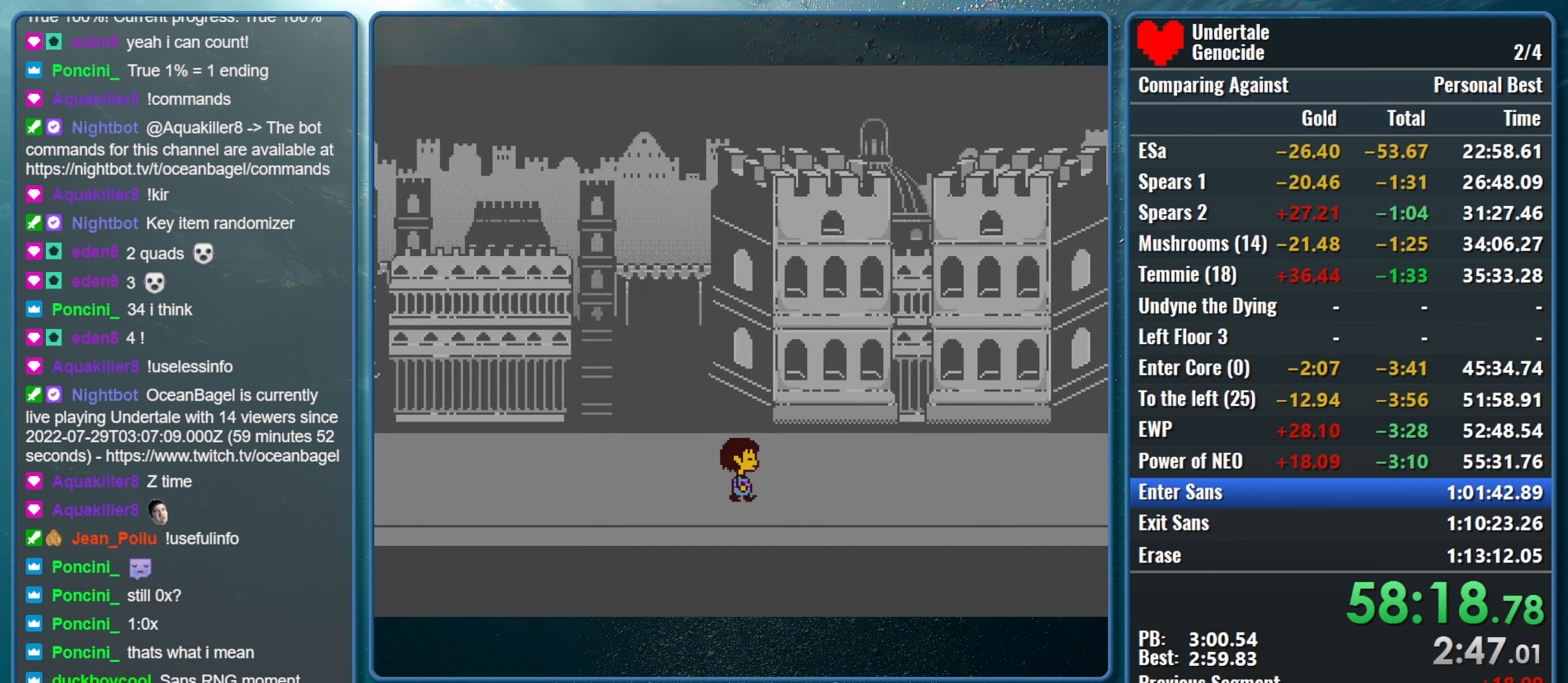
{"keys": ["right"], "events": []}
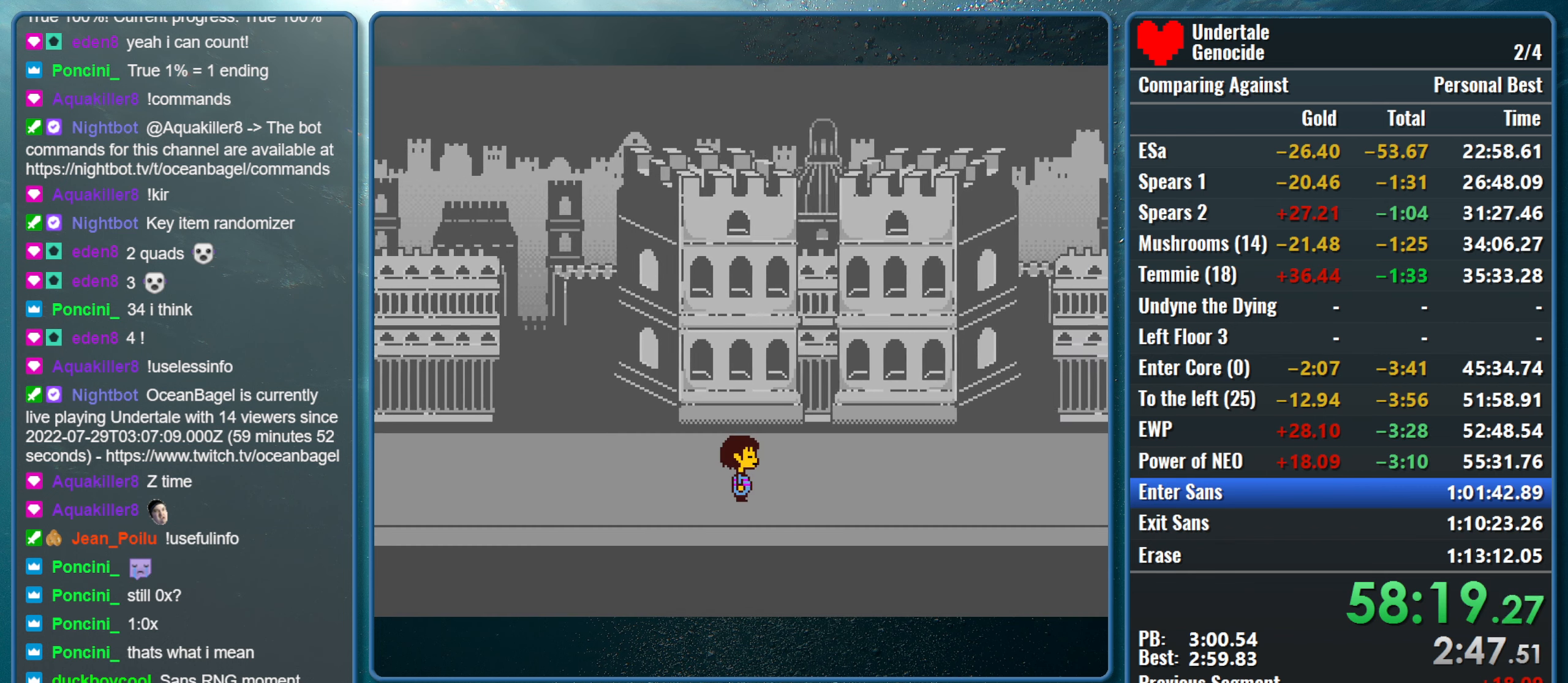
{"keys": ["right"], "events": []}
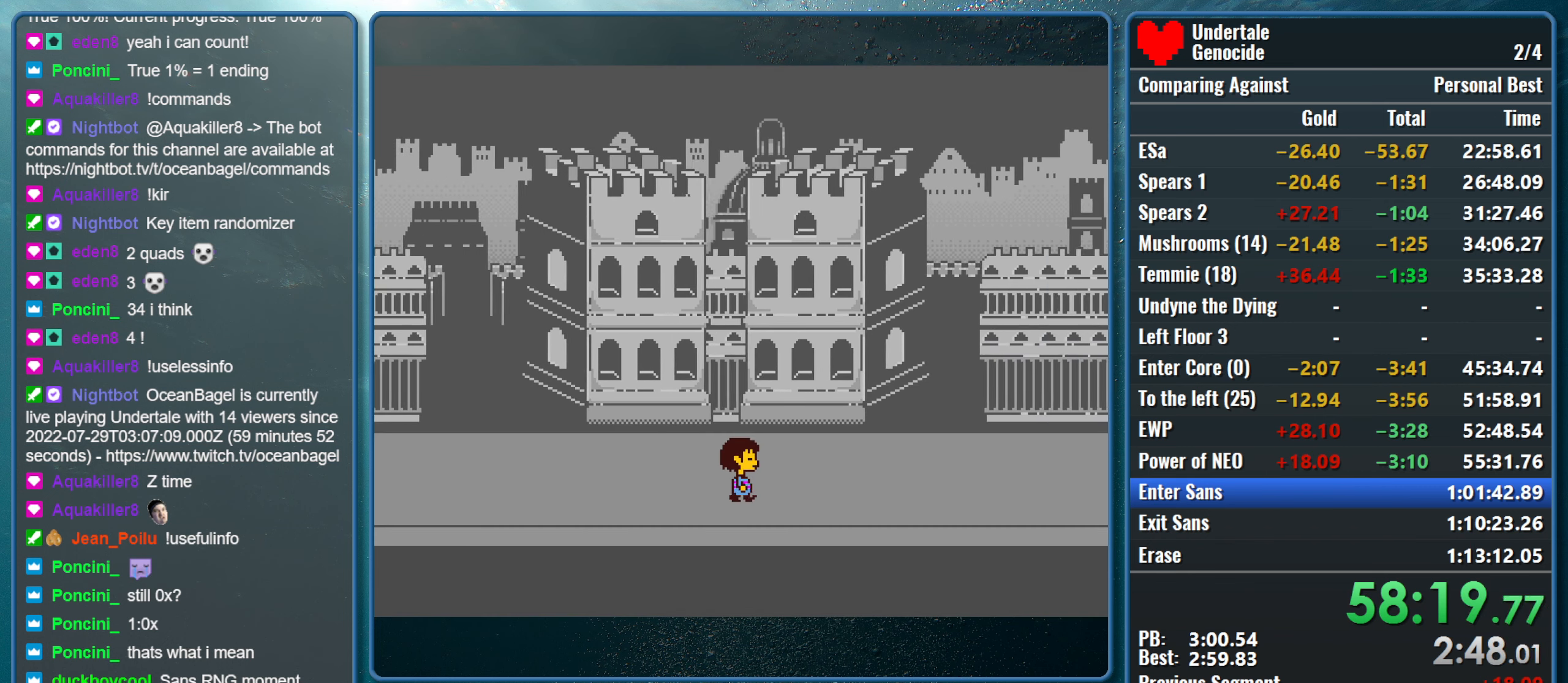
{"keys": ["right"], "events": []}
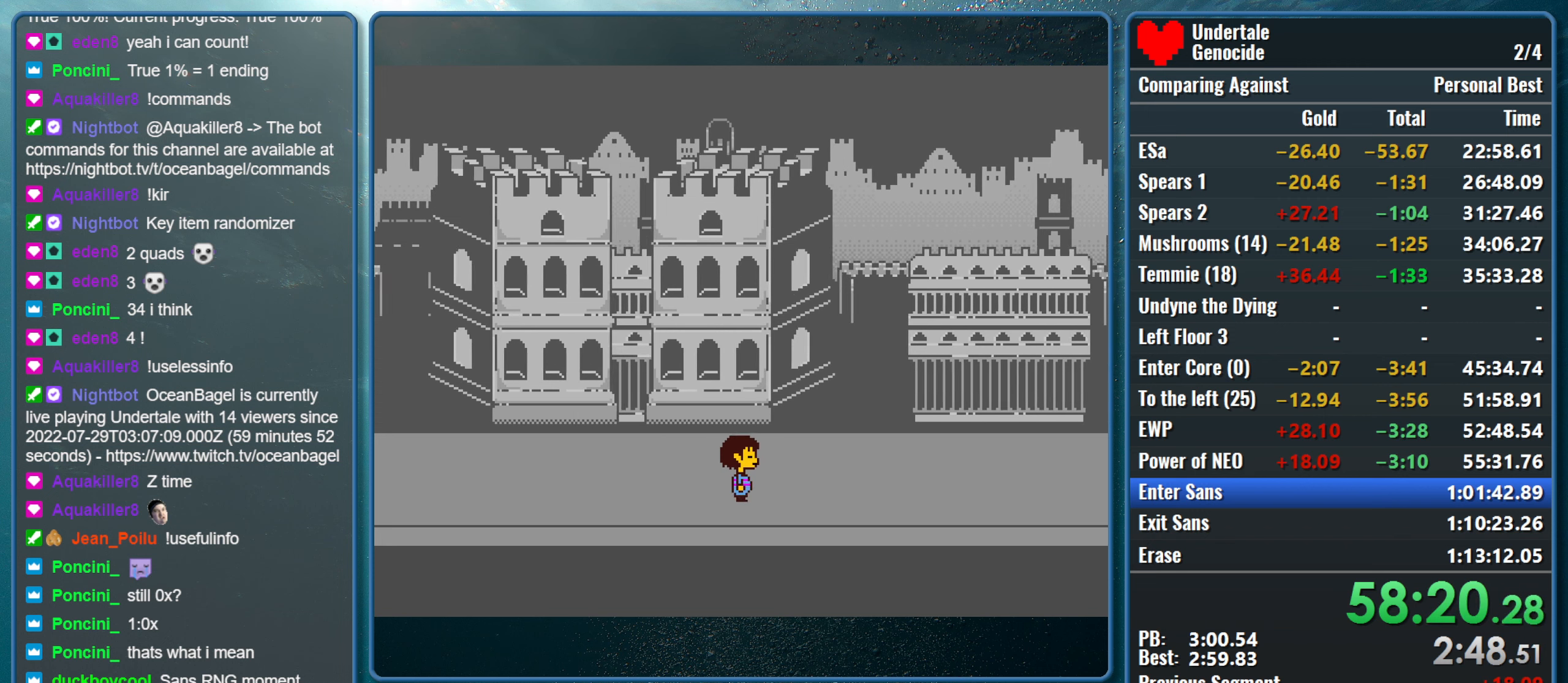
{"keys": ["right"], "events": []}
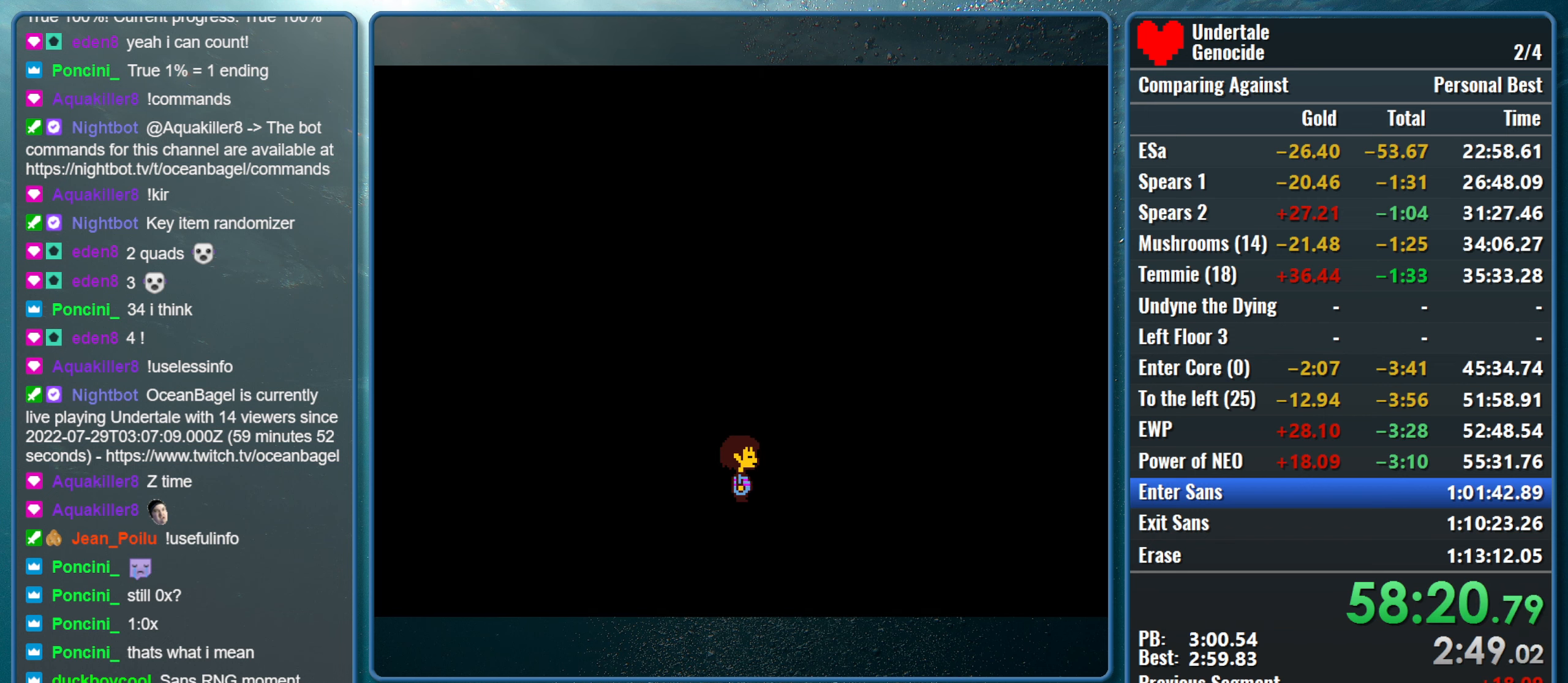
{"keys": ["right"], "events": []}
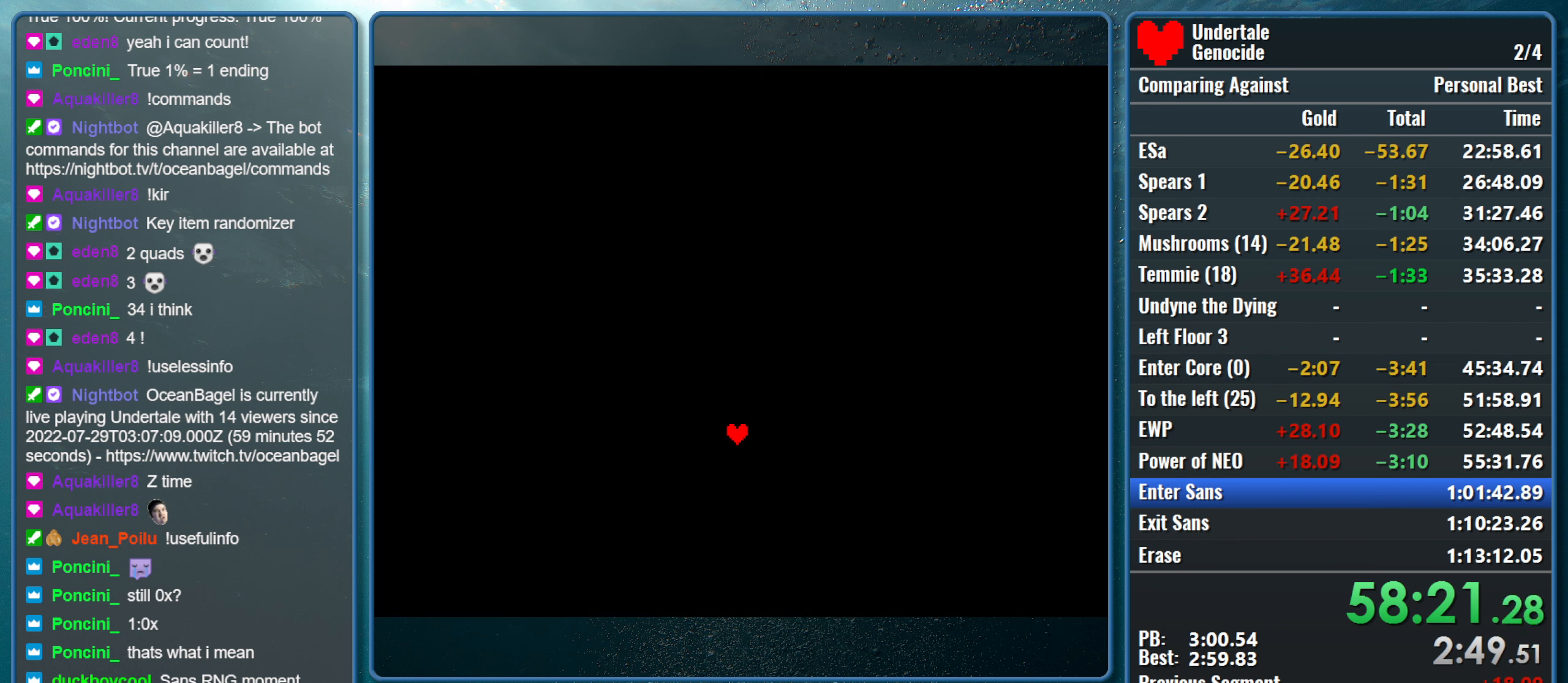
{"keys": ["right", "x", "z"], "events": [[366, "return", "down"], [366, "shift", "down"], [416, "return", "up"], [416, "x", "down"], [466, "shift", "up"], [466, "z", "down"]]}
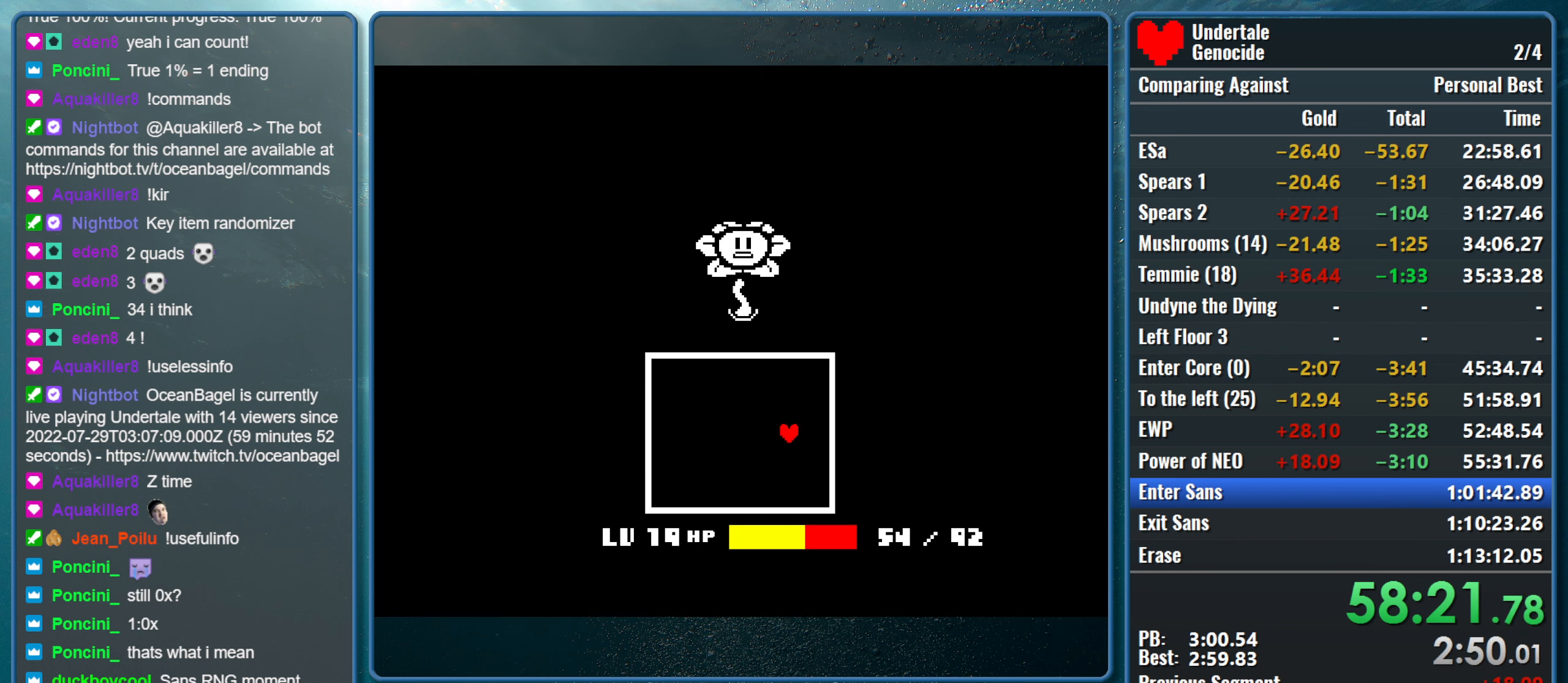
{"keys": ["right", "x", "z"], "events": [[16, "shift", "down"], [16, "z", "up"], [66, "return", "down"], [66, "x", "up"], [100, "return", "up"], [100, "shift", "up"], [100, "x", "down"], [150, "z", "down"], [200, "return", "down"], [200, "shift", "down"], [200, "z", "up"], [250, "x", "up"], [300, "return", "up"], [300, "shift", "up"], [300, "x", "down"], [333, "z", "down"], [383, "shift", "down"], [383, "z", "up"], [433, "return", "down"], [433, "x", "up"], [483, "return", "up"], [483, "shift", "up"], [483, "x", "down"], [483, "z", "down"]]}
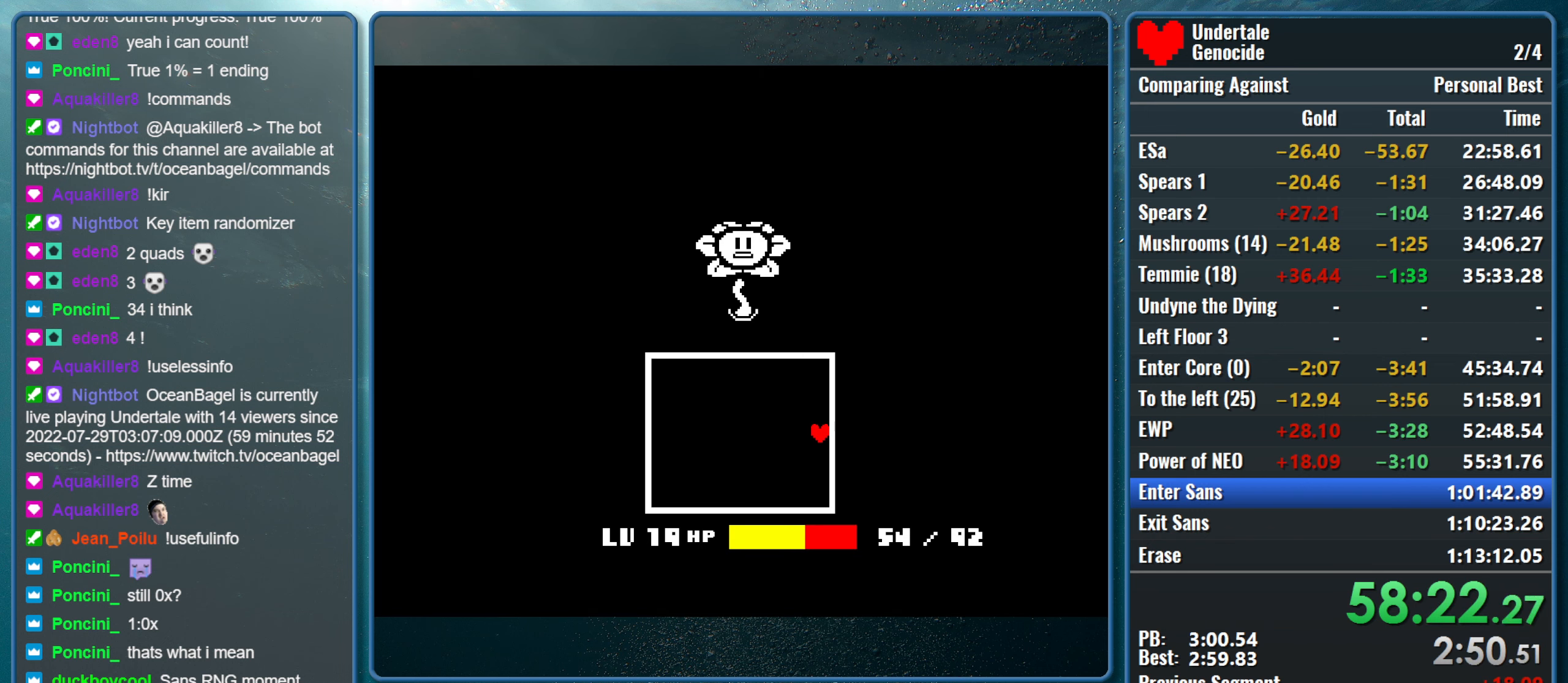
{"keys": ["right", "shift"], "events": [[33, "z", "up"], [66, "return", "down"], [66, "shift", "down"], [166, "return", "up"], [166, "shift", "up"], [166, "z", "down"], [216, "shift", "down"], [266, "return", "down"], [266, "z", "up"], [350, "return", "up"], [350, "shift", "up"], [350, "z", "down"], [450, "shift", "down"], [450, "z", "up"], [500, "x", "up"]]}
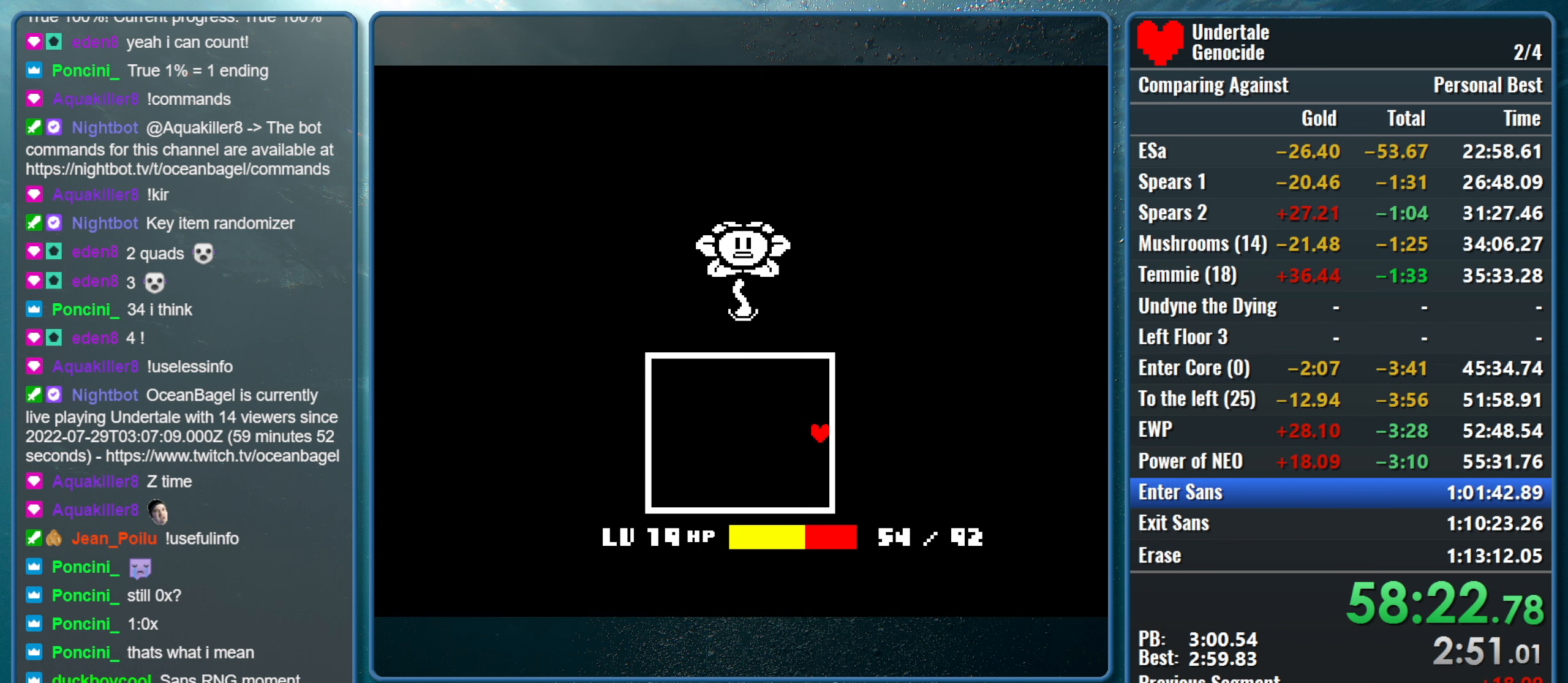
{"keys": ["right", "x"], "events": [[33, "shift", "up"], [333, "return", "down"], [333, "shift", "down"], [366, "x", "down"], [416, "return", "up"], [416, "shift", "up"], [416, "z", "down"], [466, "z", "up"]]}
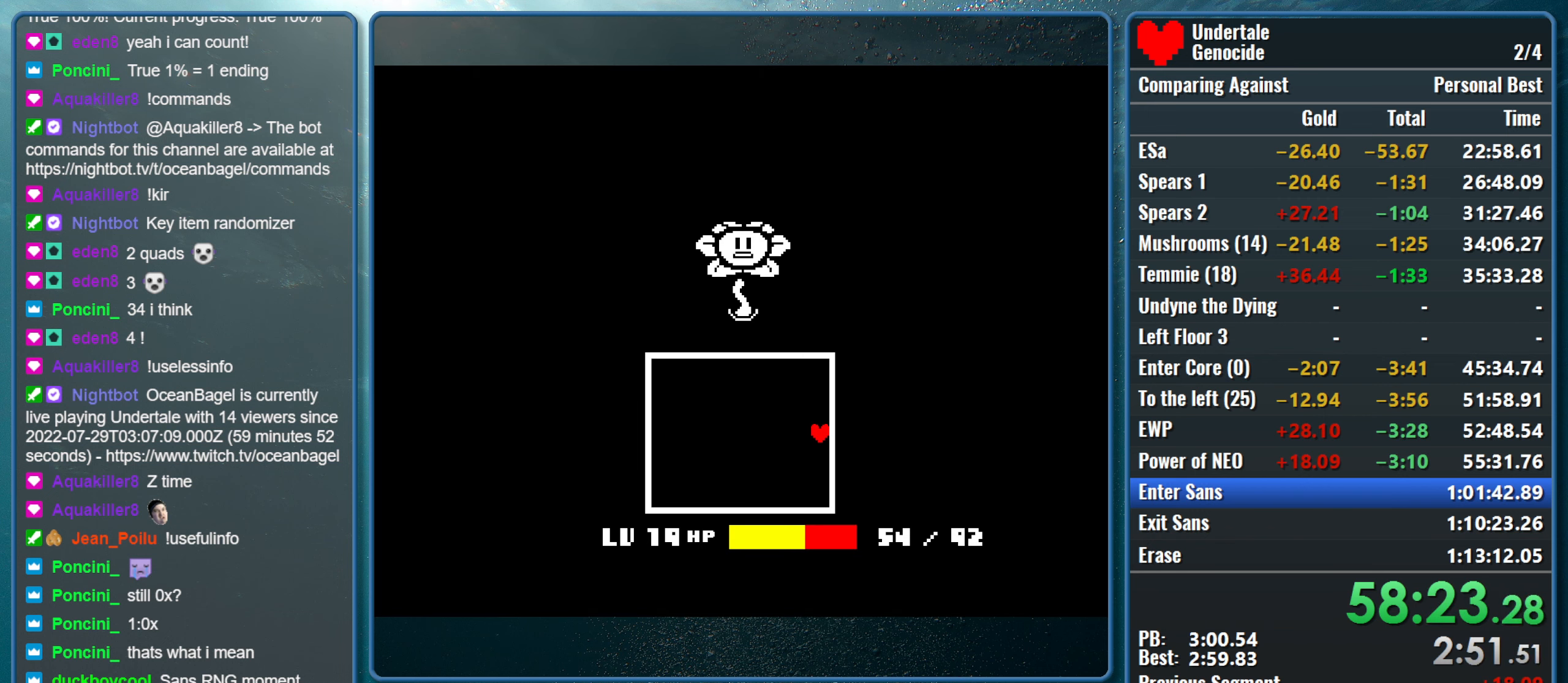
{"keys": ["right", "x", "z"], "events": [[16, "return", "down"], [16, "shift", "down"], [16, "x", "up"], [66, "x", "down"], [100, "return", "up"], [100, "shift", "up"], [100, "z", "down"], [150, "shift", "down"], [150, "z", "up"], [200, "return", "down"], [200, "x", "up"], [250, "x", "down"], [300, "return", "up"], [300, "shift", "up"], [333, "shift", "down"], [383, "return", "down"], [483, "return", "up"], [483, "shift", "up"], [483, "z", "down"]]}
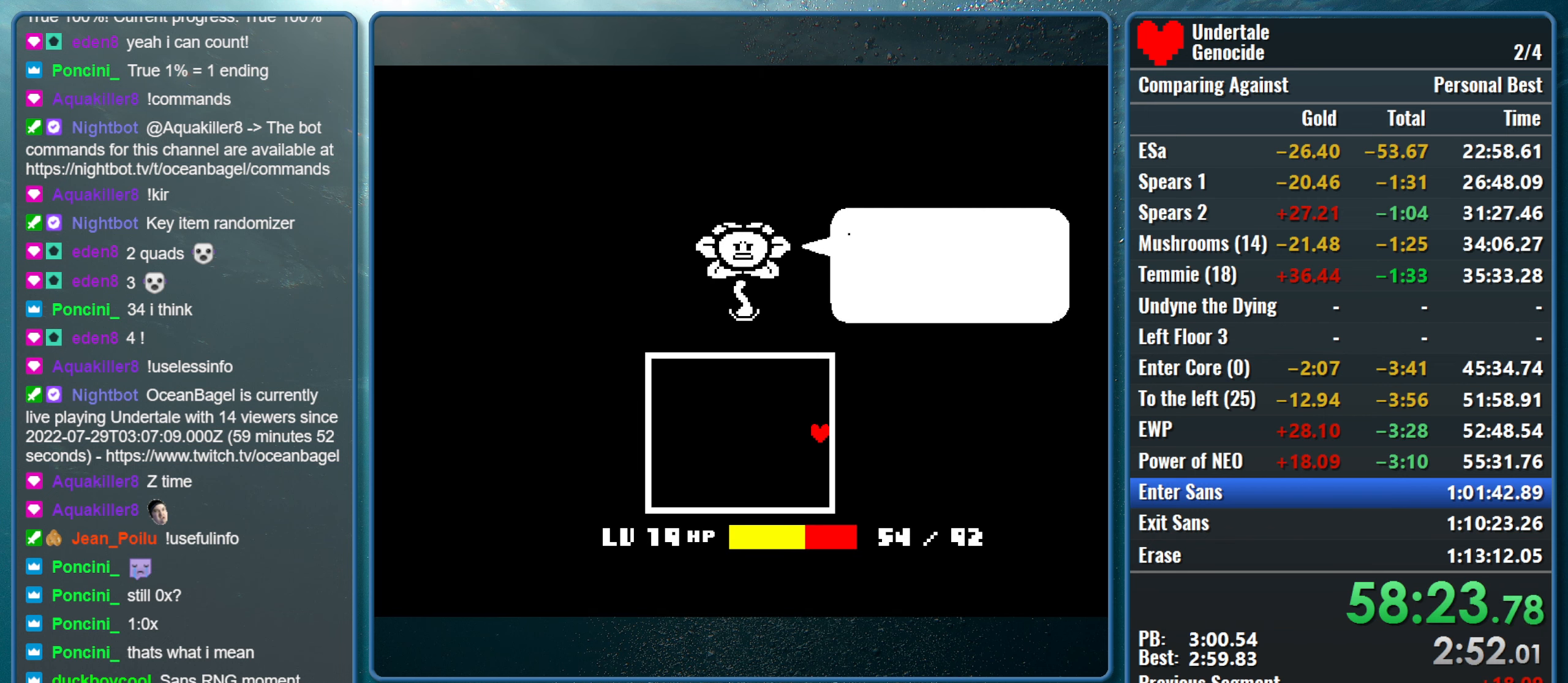
{"keys": ["return", "right", "shift", "x"], "events": [[83, "return", "down"], [83, "shift", "down"], [83, "z", "up"], [166, "return", "up"], [166, "shift", "up"], [166, "z", "down"], [216, "shift", "down"], [266, "return", "down"], [266, "z", "up"], [350, "return", "up"], [350, "shift", "up"], [400, "z", "down"], [450, "shift", "down"], [450, "z", "up"], [500, "return", "down"]]}
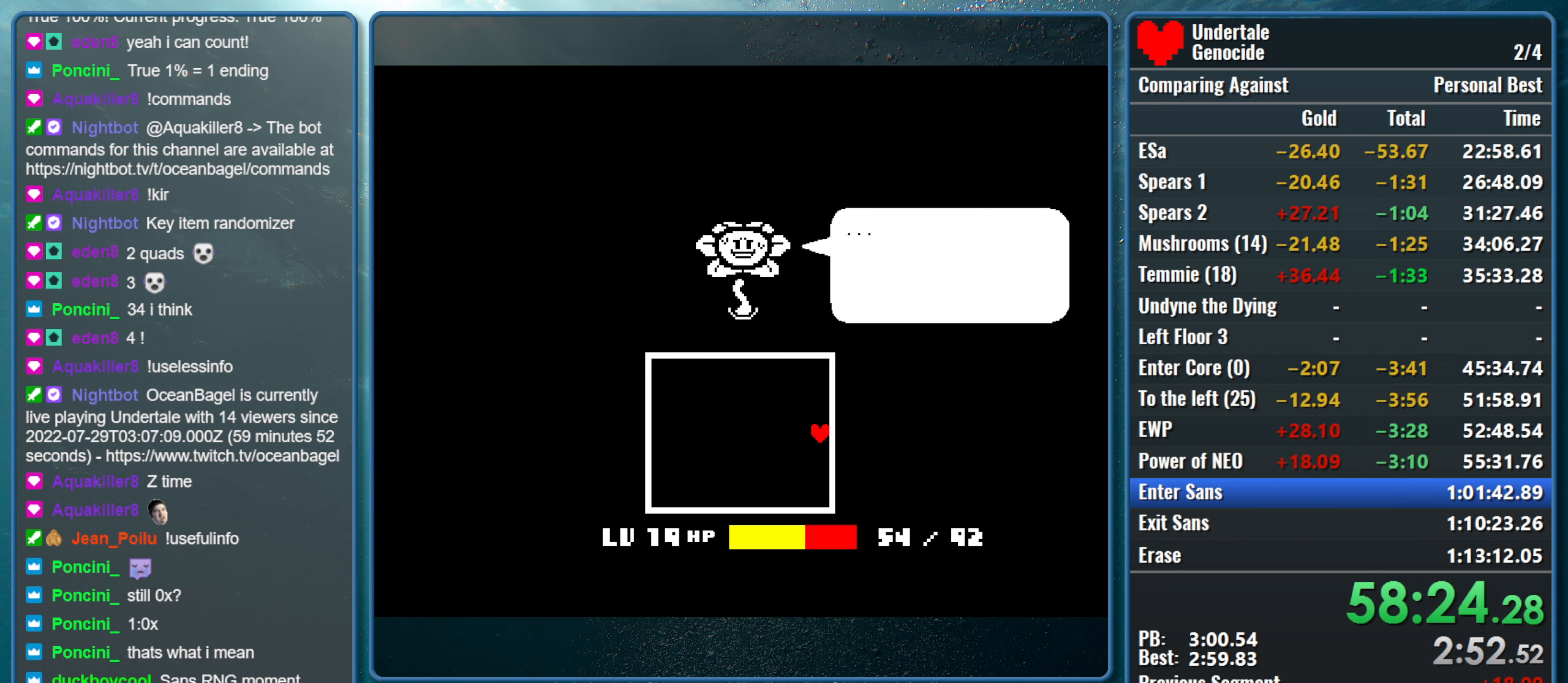
{"keys": ["right", "shift", "x", "z"], "events": [[50, "return", "up"], [50, "shift", "up"], [50, "z", "down"], [133, "shift", "down"], [133, "z", "up"], [183, "return", "down"], [183, "x", "up"], [233, "return", "up"], [233, "shift", "up"], [233, "x", "down"], [233, "z", "down"], [283, "shift", "down"], [333, "return", "down"], [333, "z", "up"], [416, "return", "up"], [416, "shift", "up"], [416, "z", "down"], [466, "shift", "down"]]}
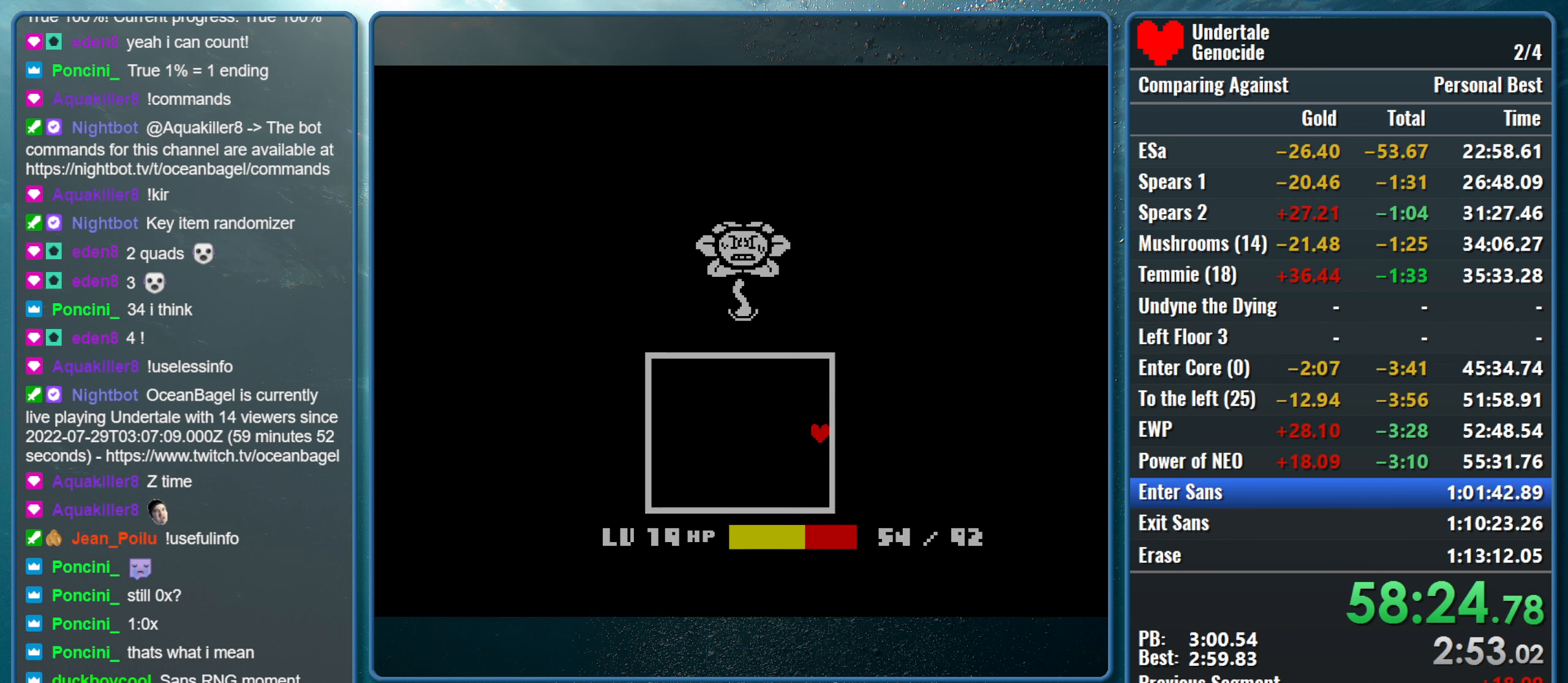
{"keys": ["right"], "events": [[16, "return", "down"], [16, "z", "up"], [66, "x", "up"], [100, "return", "up"], [100, "shift", "up"], [100, "x", "down"], [150, "z", "down"], [250, "z", "up"], [300, "x", "up"]]}
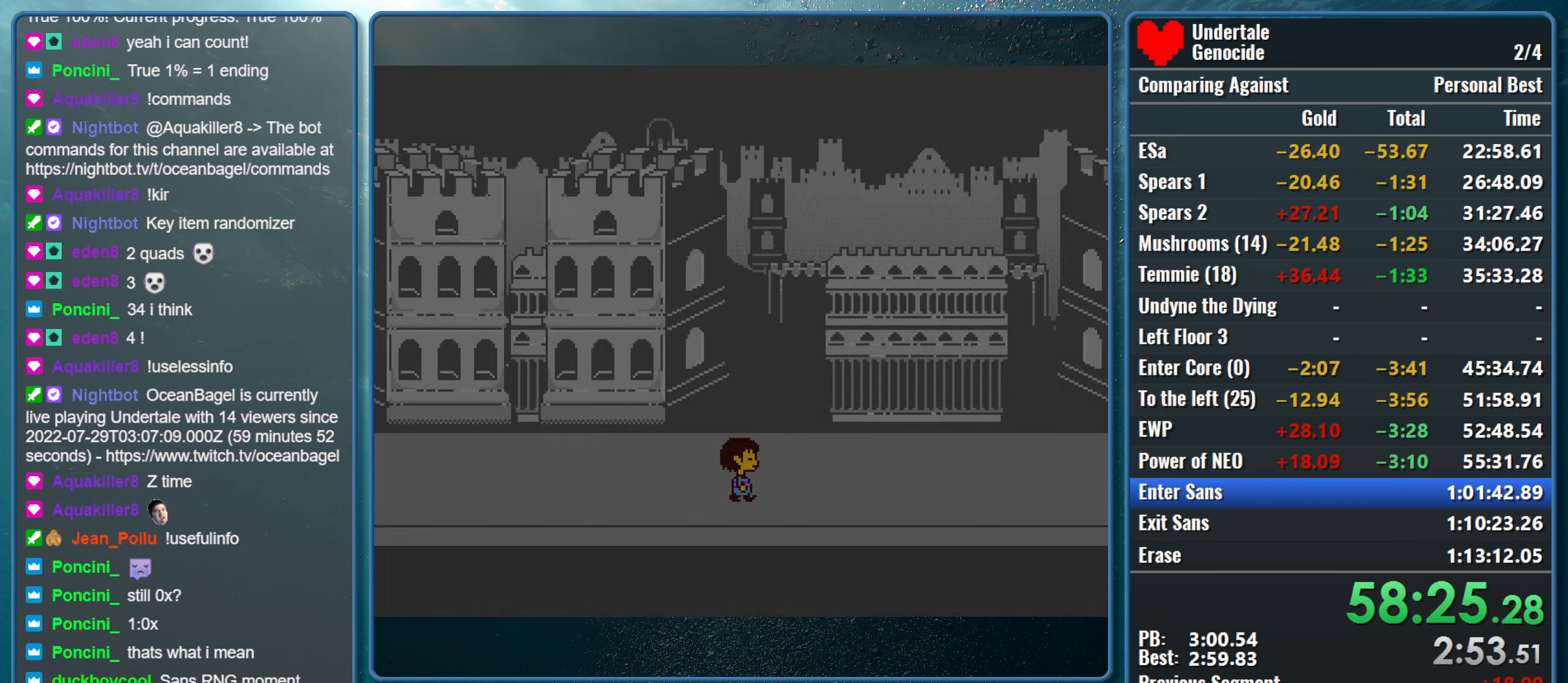
{"keys": ["right"], "events": []}
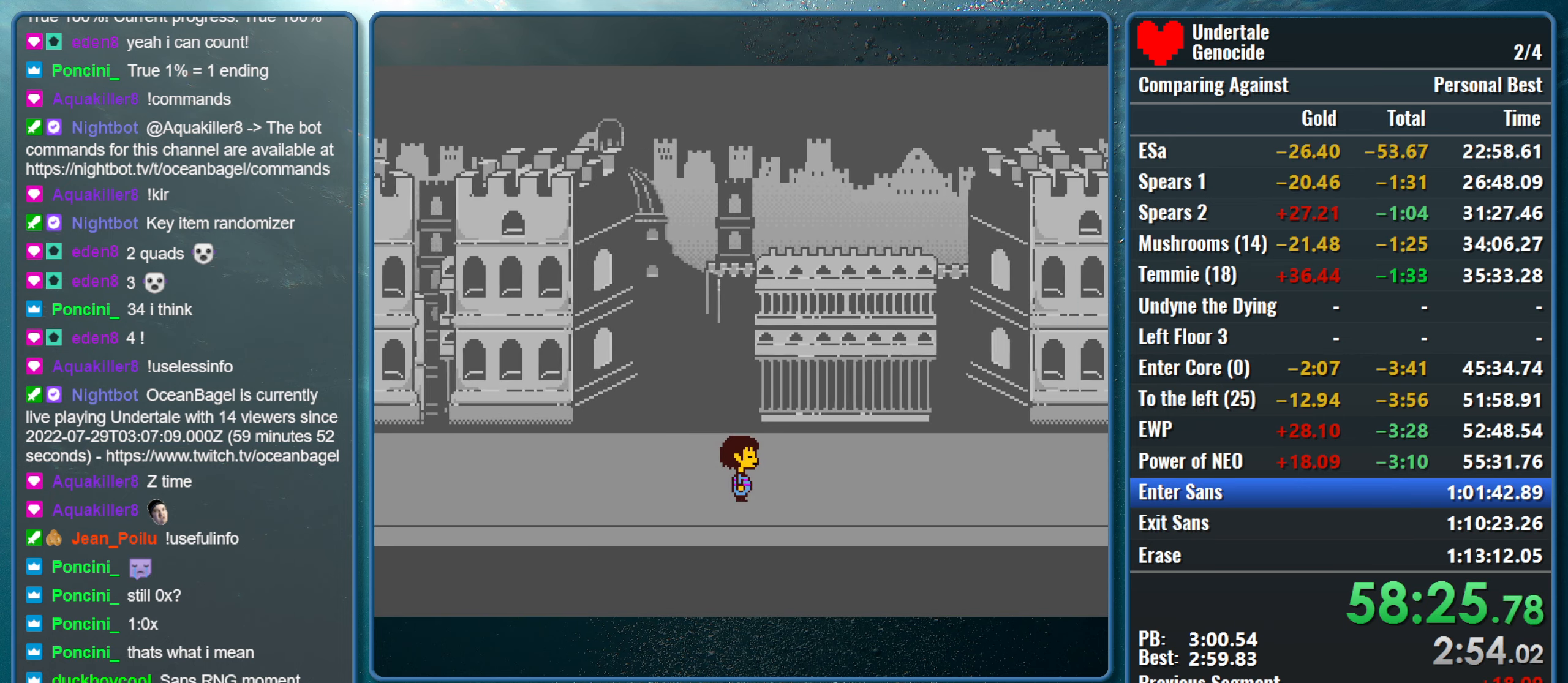
{"keys": ["right"], "events": []}
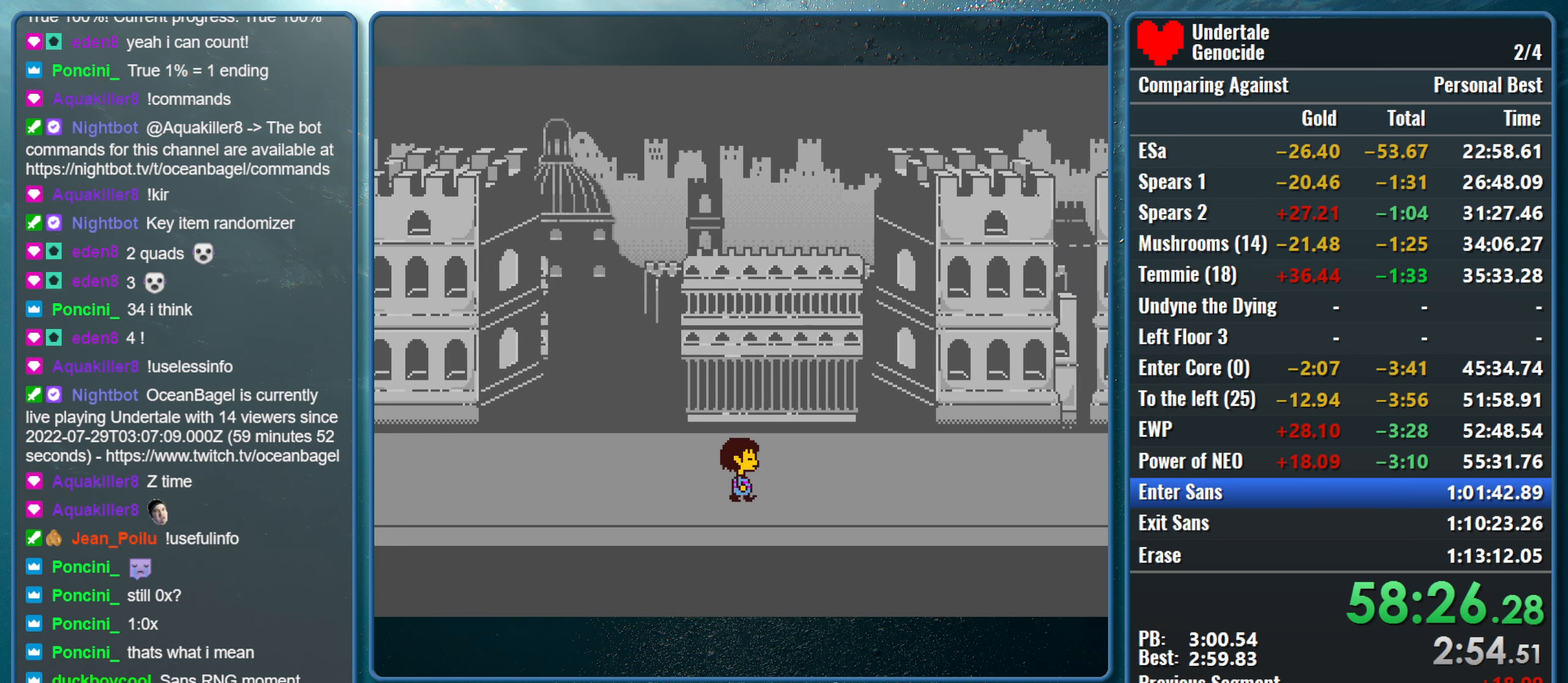
{"keys": ["right"], "events": []}
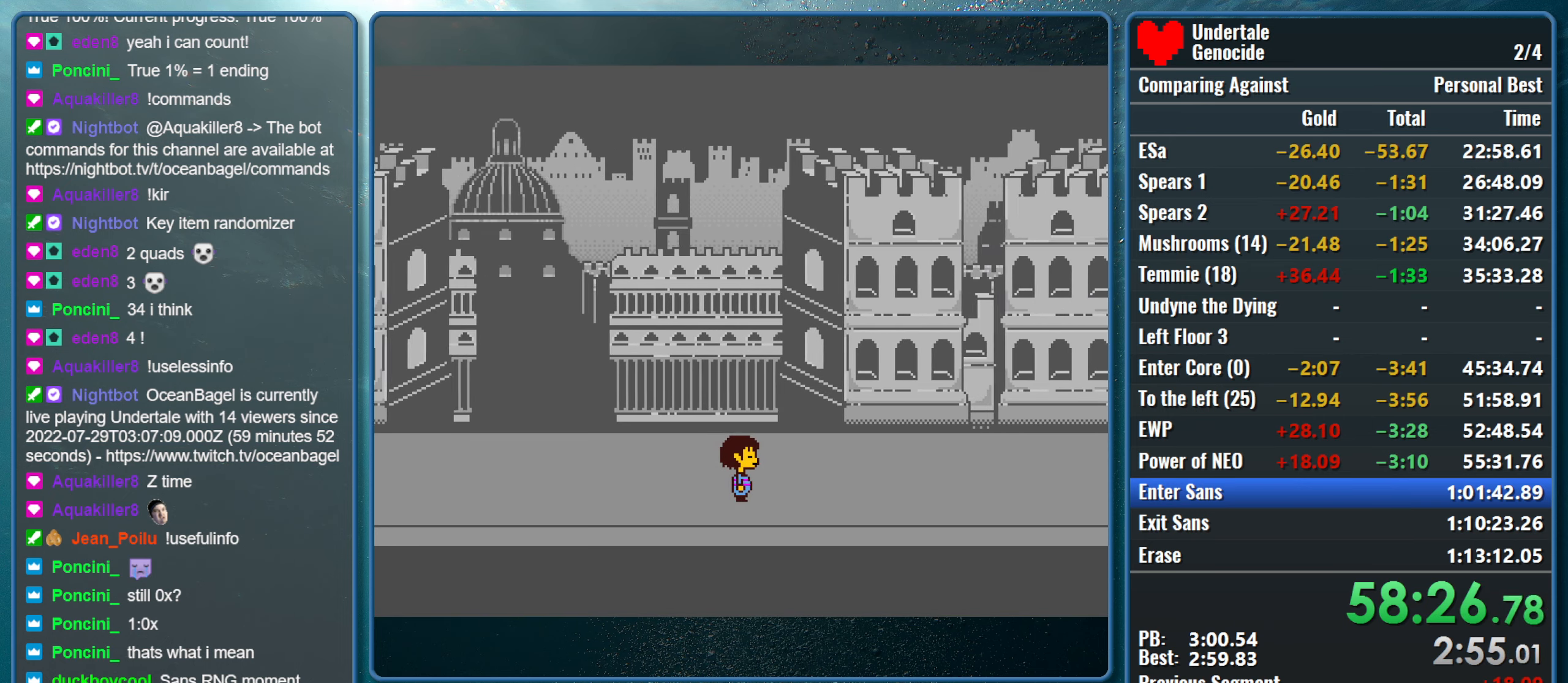
{"keys": ["right"], "events": []}
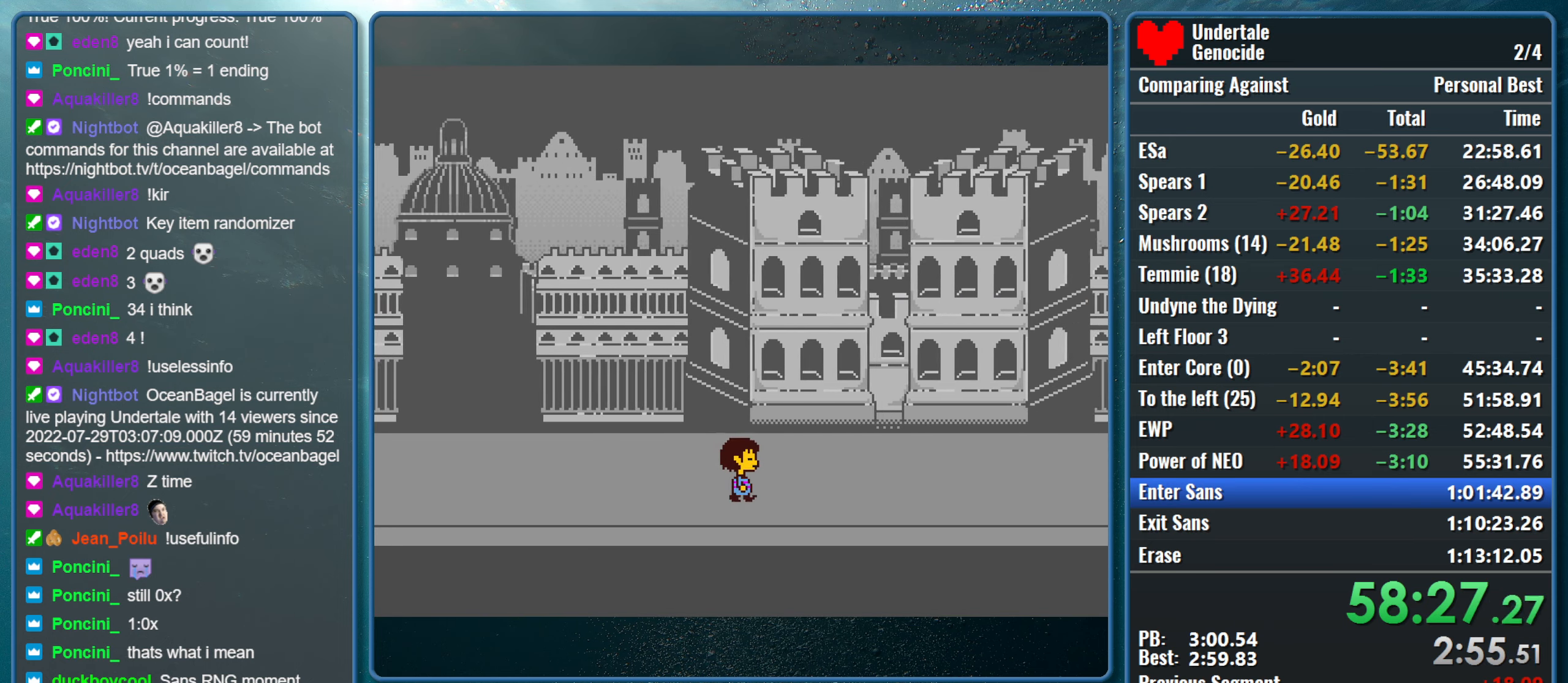
{"keys": ["right"], "events": []}
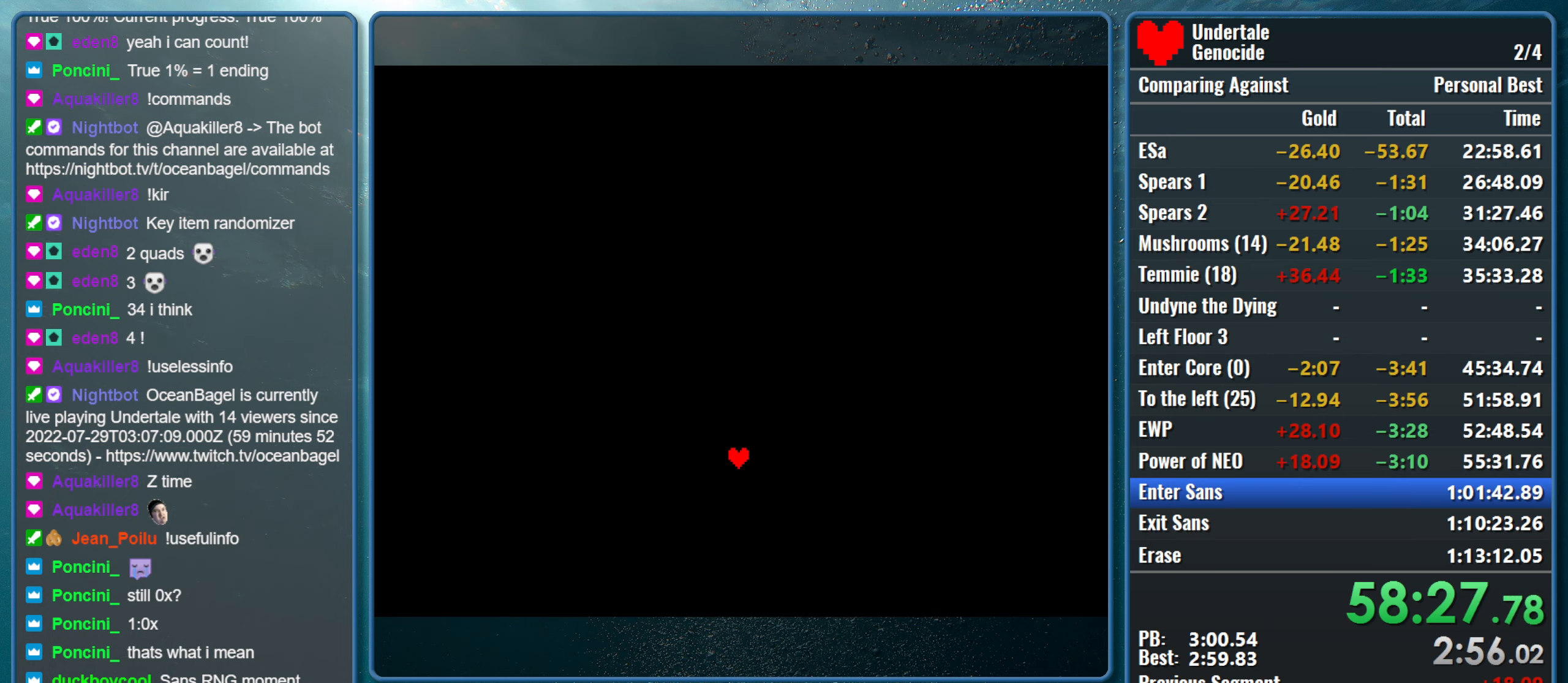
{"keys": ["right", "x", "z"], "events": [[150, "shift", "down"], [200, "return", "down"], [250, "x", "down"], [300, "return", "up"], [300, "shift", "up"], [333, "shift", "down"], [383, "return", "down"], [383, "x", "up"], [433, "x", "down"], [483, "return", "up"], [483, "shift", "up"], [483, "z", "down"]]}
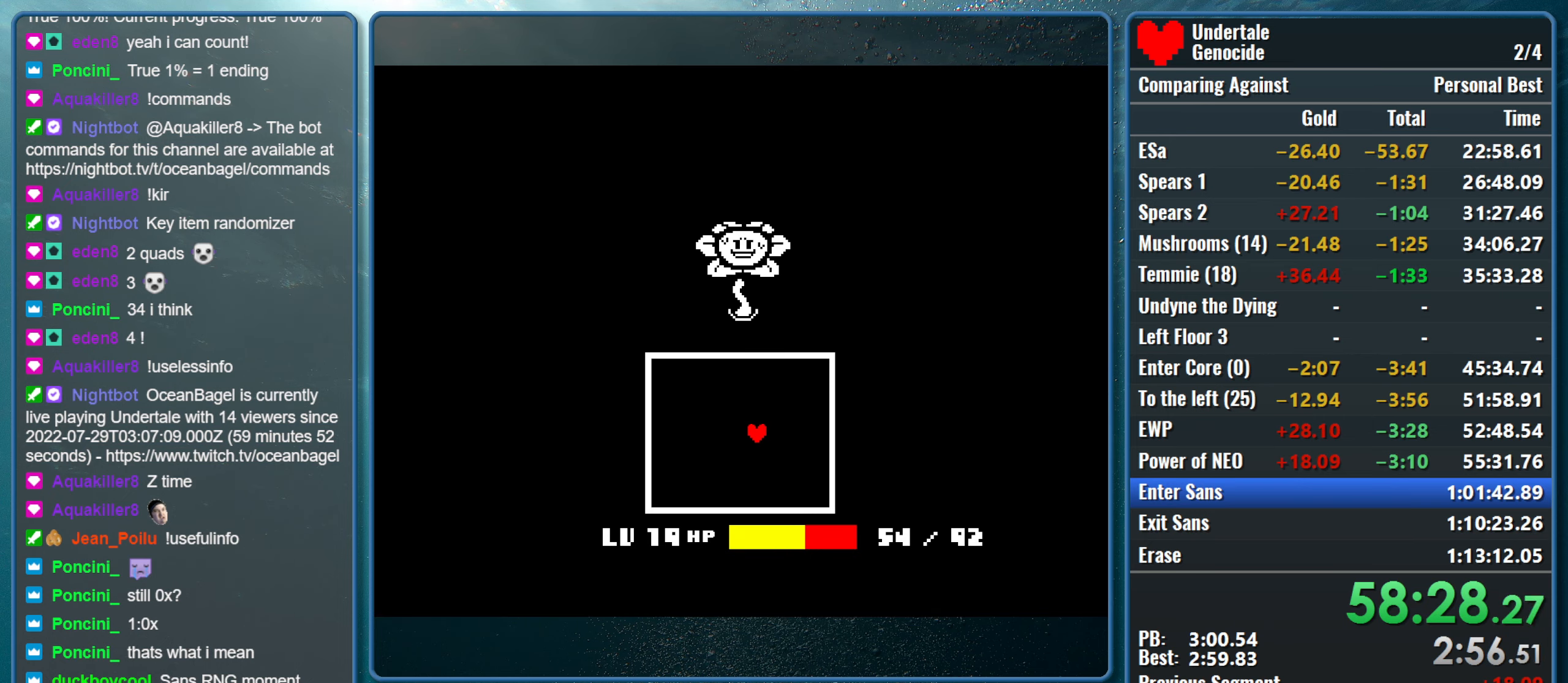
{"keys": ["return", "right", "shift", "x"], "events": [[33, "shift", "down"], [33, "z", "up"], [83, "return", "down"], [83, "x", "up"], [117, "x", "down"], [167, "return", "up"], [167, "shift", "up"], [217, "shift", "down"], [267, "return", "down"], [267, "x", "up"], [317, "x", "down"], [350, "return", "up"], [350, "shift", "up"], [350, "z", "down"], [400, "shift", "down"], [400, "z", "up"], [450, "return", "down"], [450, "x", "up"], [500, "x", "down"]]}
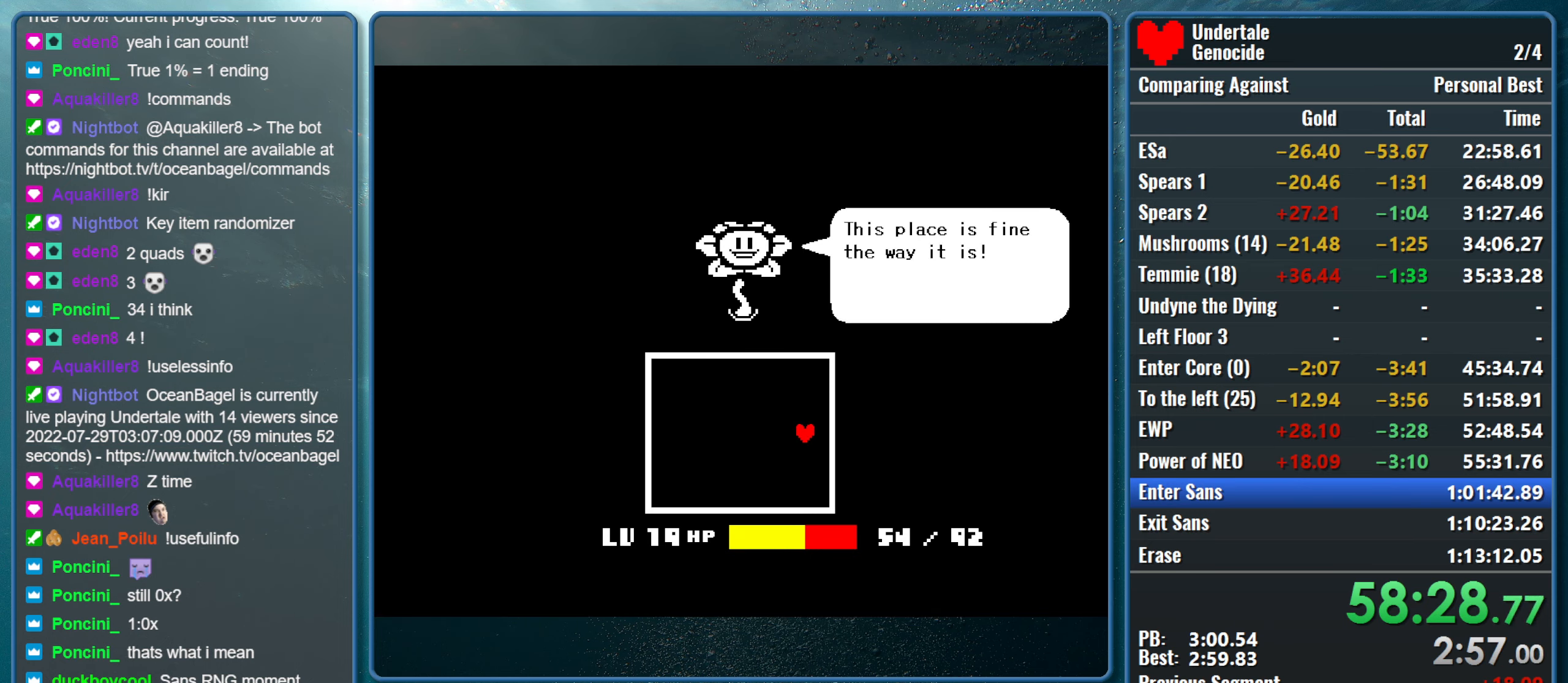
{"keys": ["return", "right", "shift", "x"], "events": [[50, "return", "up"], [50, "shift", "up"], [50, "z", "down"], [83, "shift", "down"], [83, "z", "up"], [133, "return", "down"], [133, "x", "up"], [183, "x", "down"], [233, "return", "up"], [233, "shift", "up"], [233, "z", "down"], [283, "shift", "down"], [283, "z", "up"], [333, "return", "down"], [333, "x", "up"], [367, "x", "down"], [417, "return", "up"], [417, "z", "down"], [467, "return", "down"], [467, "z", "up"]]}